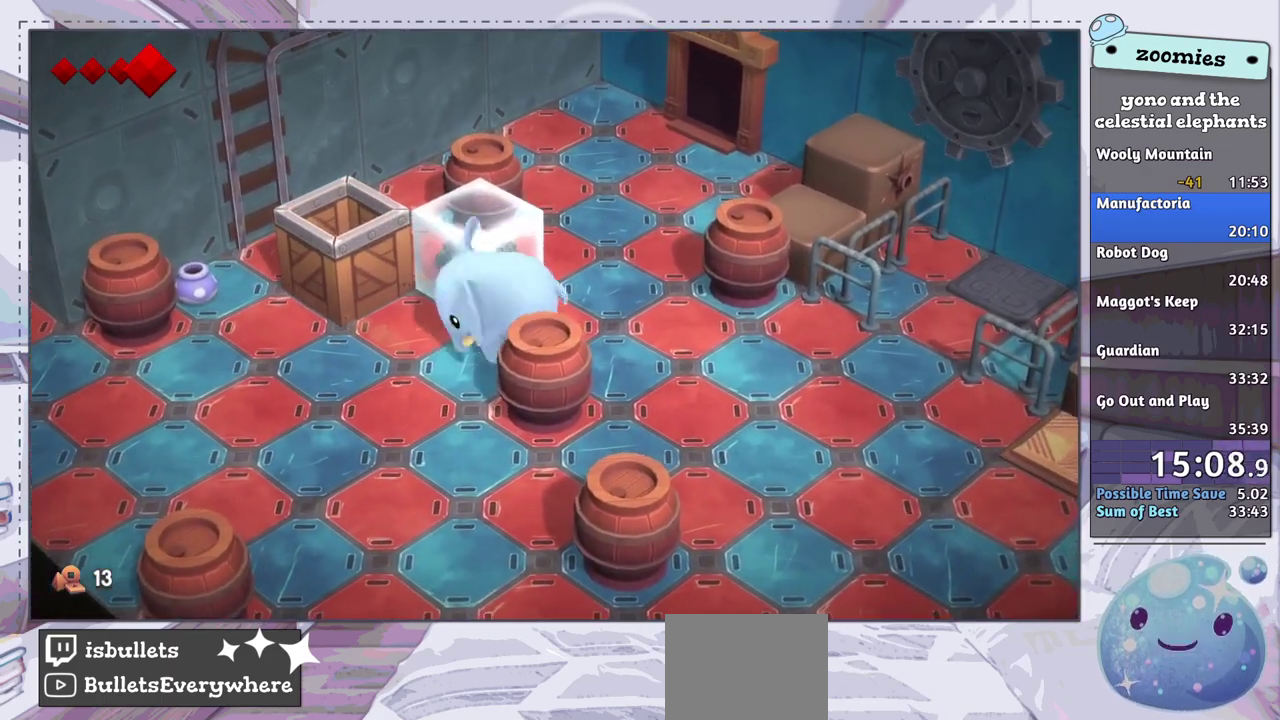
Gameplay with a controller (PlayStation layout); each line is a JSON object with the inputs held at the frame after it (dt_ms = milliseconds from this image to that frame). "events" lists button and stick changes between this image and that frame as [ms after this image, input, new state], when the widget could be followed in between.
{"dt_ms": 400, "buttons": [], "left_stick": "left", "right_stick": "center", "events": [[350, "left_stick", "left"]]}
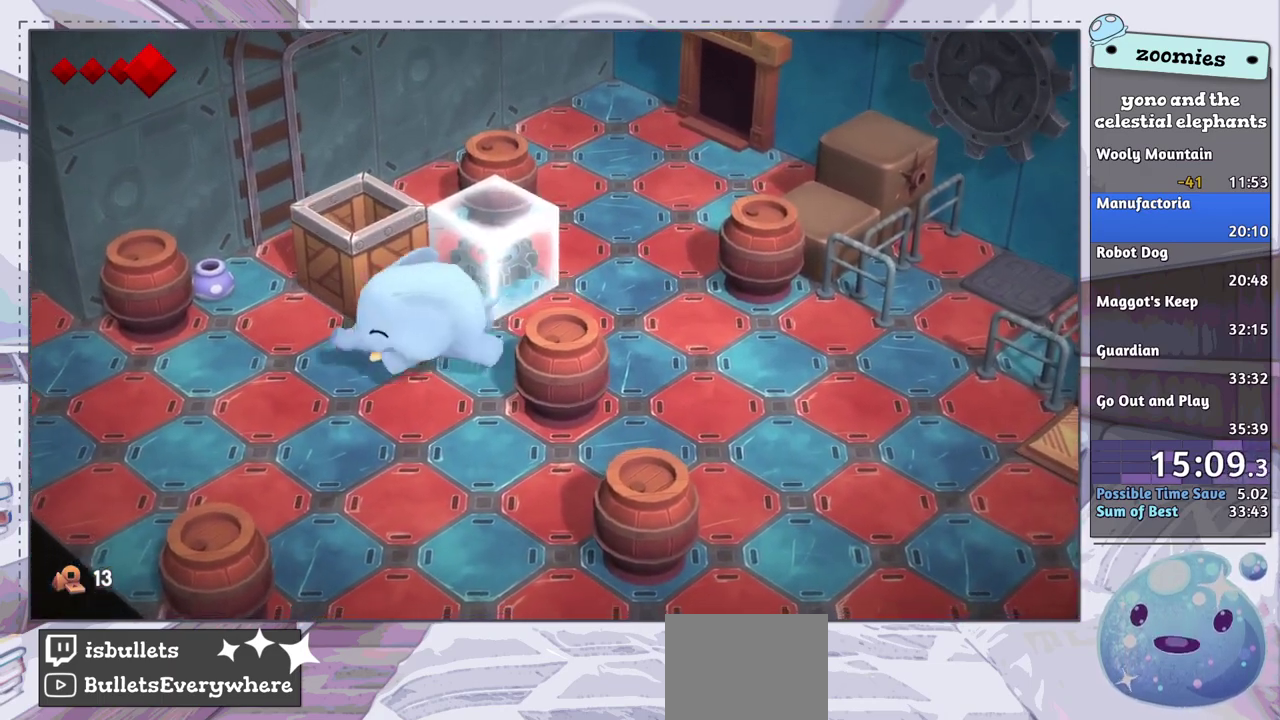
{"dt_ms": 500, "buttons": [], "left_stick": "up-left", "right_stick": "center", "events": [[283, "left_stick", "up-left"]]}
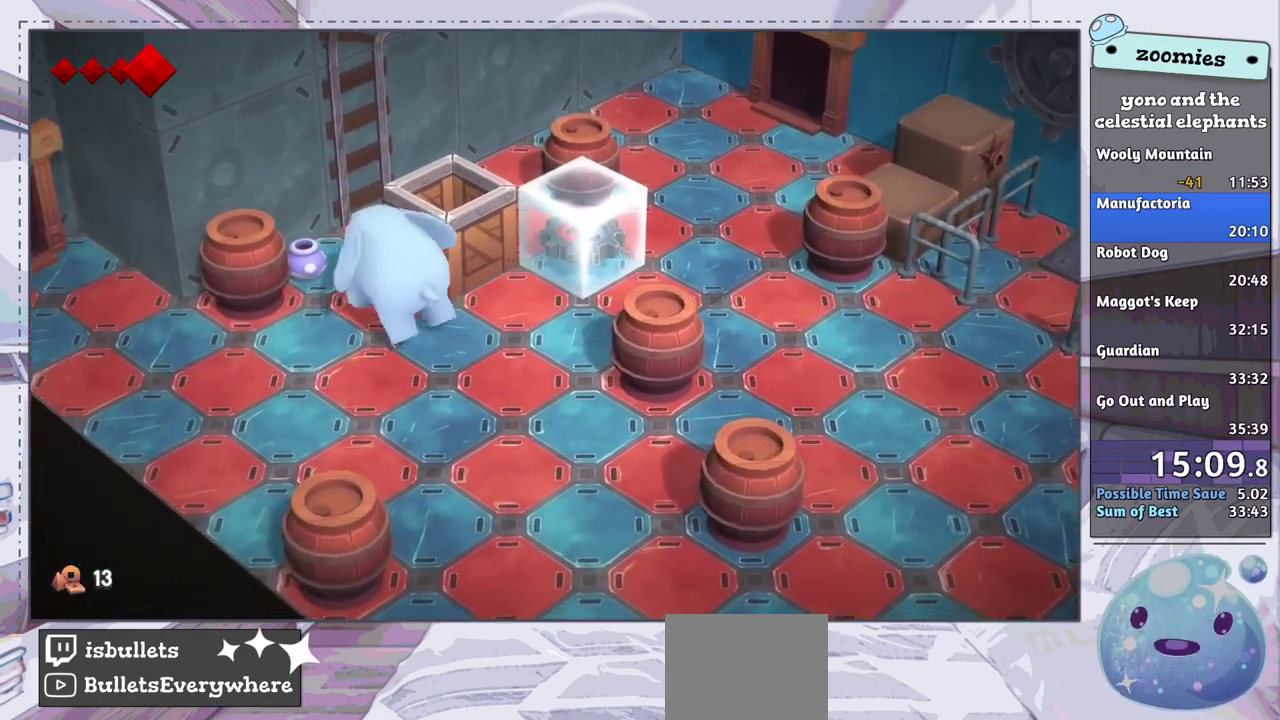
{"dt_ms": 500, "buttons": [], "left_stick": "up-left", "right_stick": "center", "events": []}
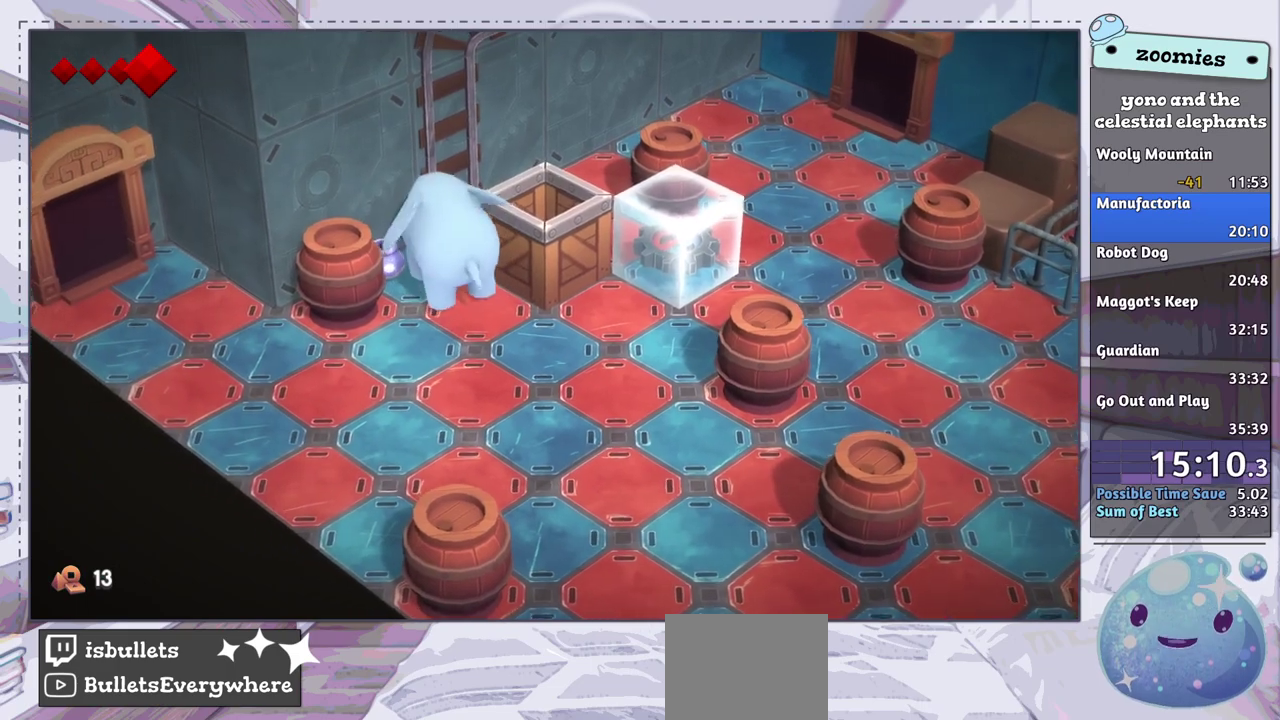
{"dt_ms": 500, "buttons": [], "left_stick": "up-left", "right_stick": "center", "events": []}
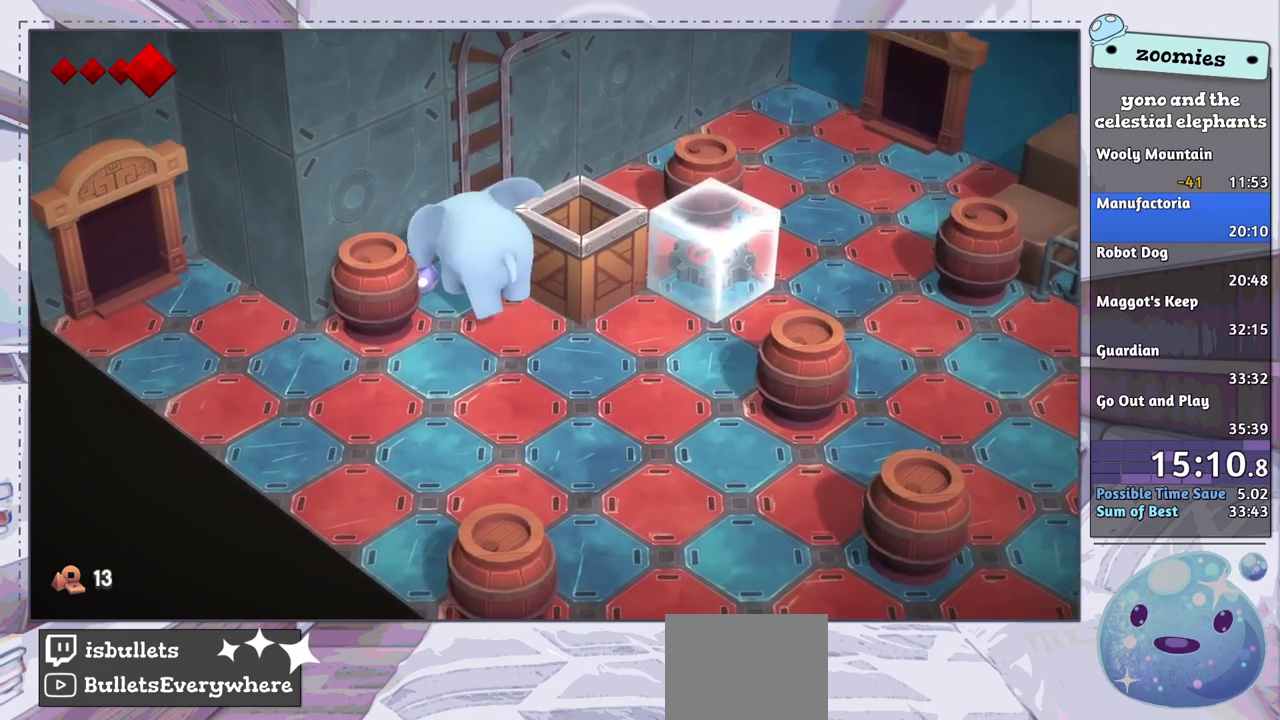
{"dt_ms": 600, "buttons": [], "left_stick": "up", "right_stick": "center", "events": [[600, "left_stick", "up"]]}
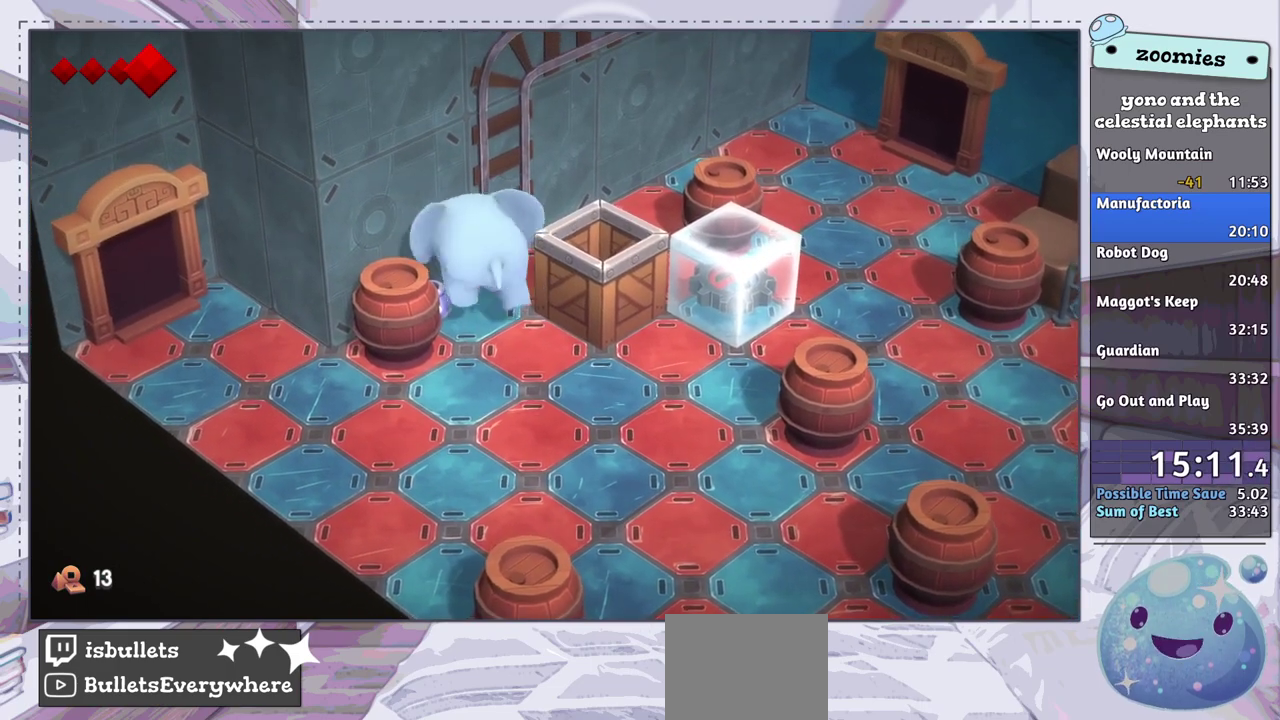
{"dt_ms": 400, "buttons": [], "left_stick": "up-right", "right_stick": "center", "events": [[83, "left_stick", "up-right"]]}
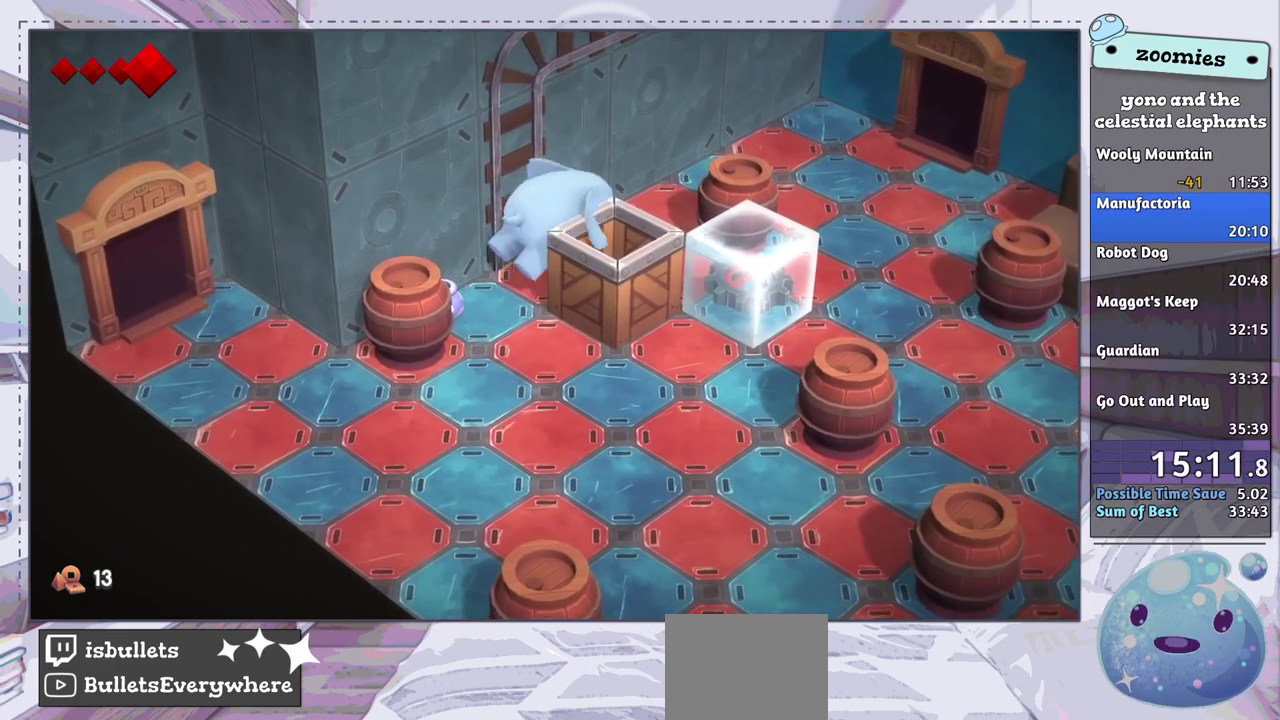
{"dt_ms": 400, "buttons": [], "left_stick": "down-right", "right_stick": "center", "events": [[267, "left_stick", "right"], [367, "left_stick", "down-right"]]}
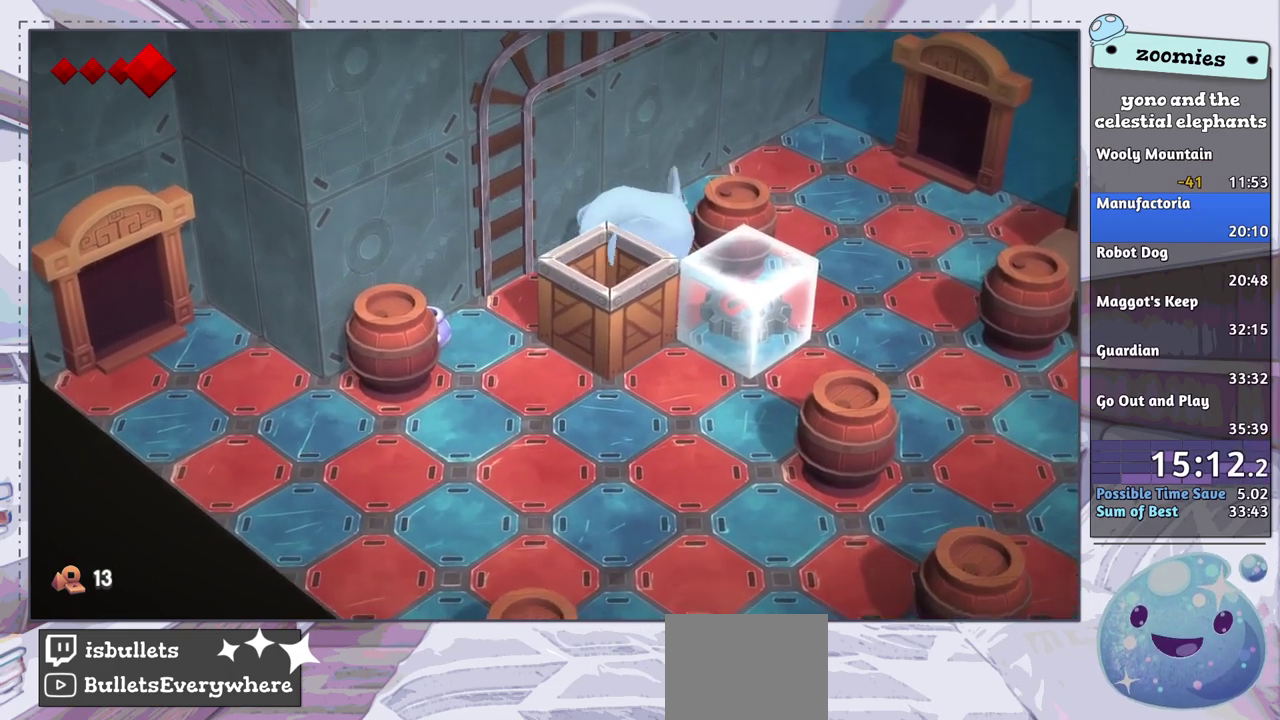
{"dt_ms": 200, "buttons": [], "left_stick": "down", "right_stick": "center", "events": [[150, "left_stick", "down"]]}
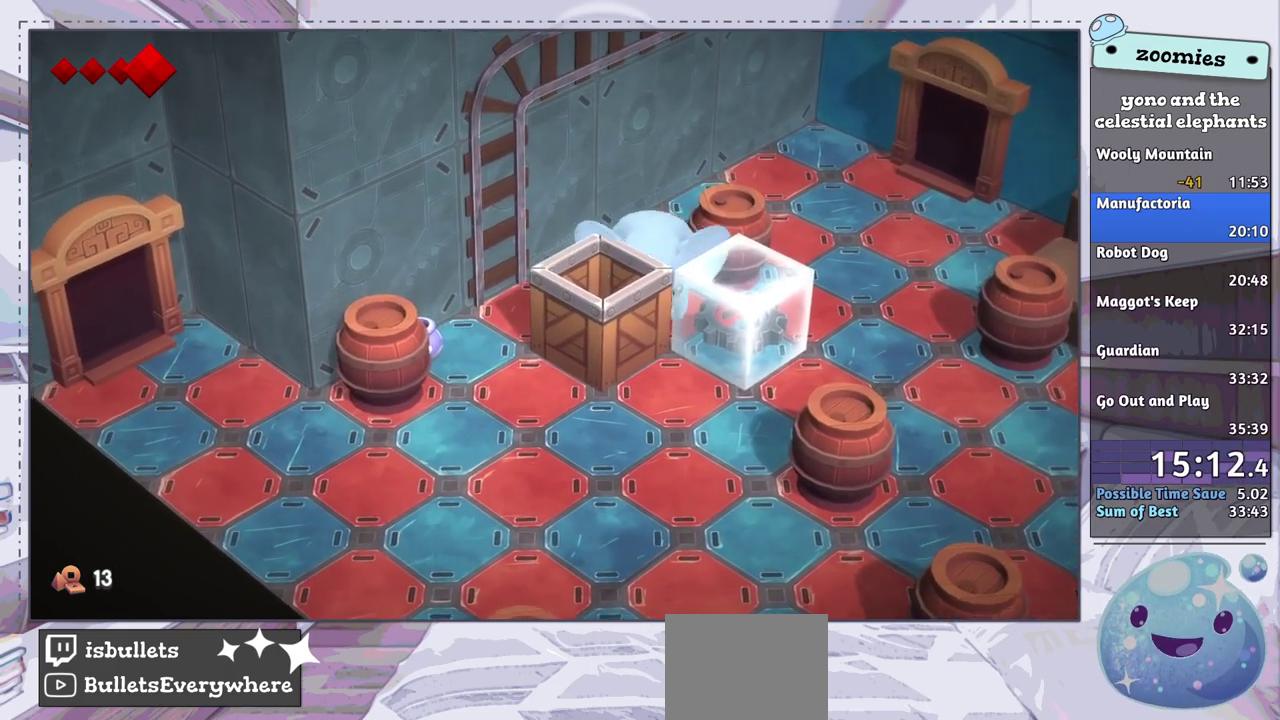
{"dt_ms": 400, "buttons": [], "left_stick": "down-left", "right_stick": "down-left", "events": [[83, "left_stick", "down-left"], [200, "right_stick", "down-left"]]}
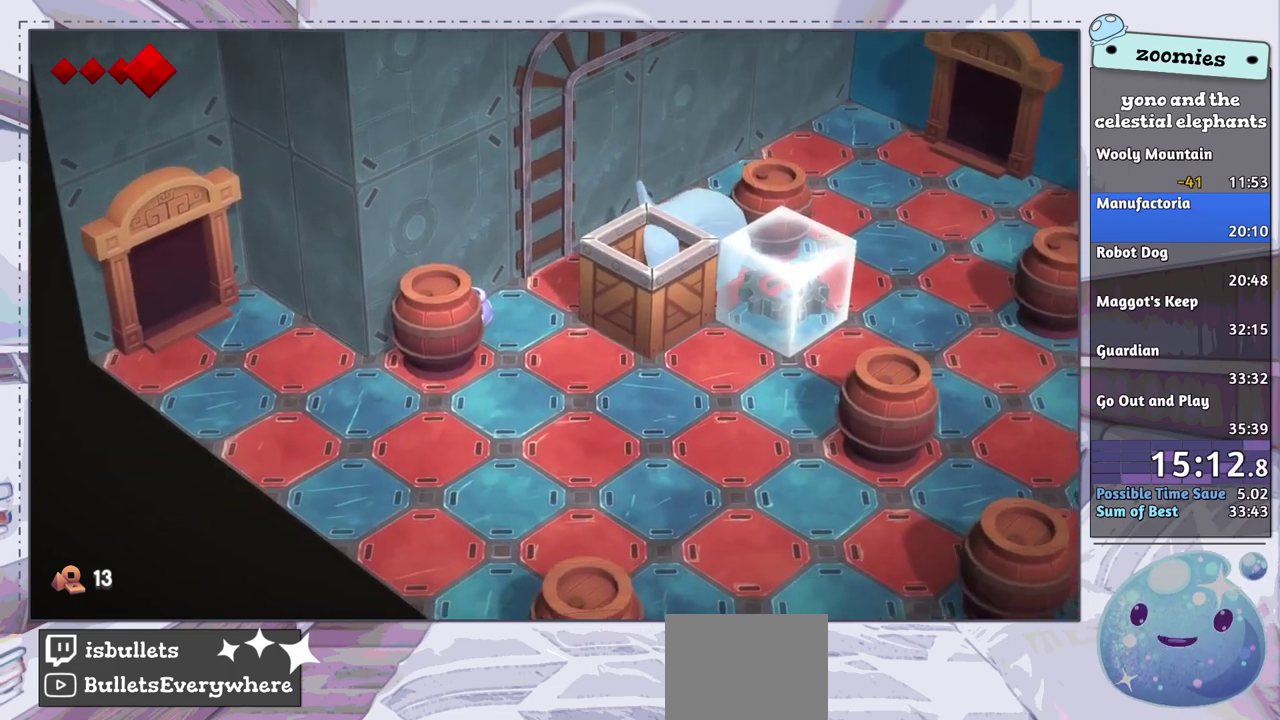
{"dt_ms": 500, "buttons": [], "left_stick": "down-left", "right_stick": "center", "events": [[383, "right_stick", "center"]]}
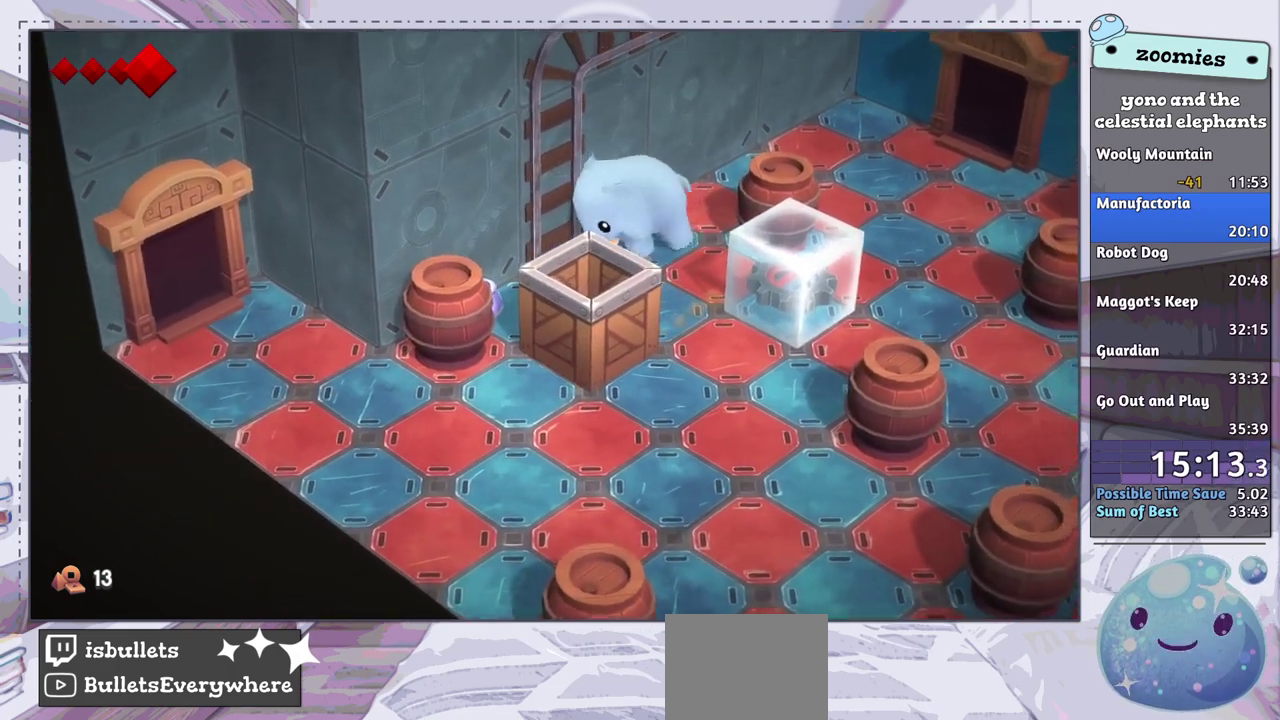
{"dt_ms": 700, "buttons": [], "left_stick": "down-left", "right_stick": "center", "events": [[67, "left_stick", "left"], [233, "left_stick", "down-left"], [400, "left_stick", "down"], [533, "left_stick", "down-left"]]}
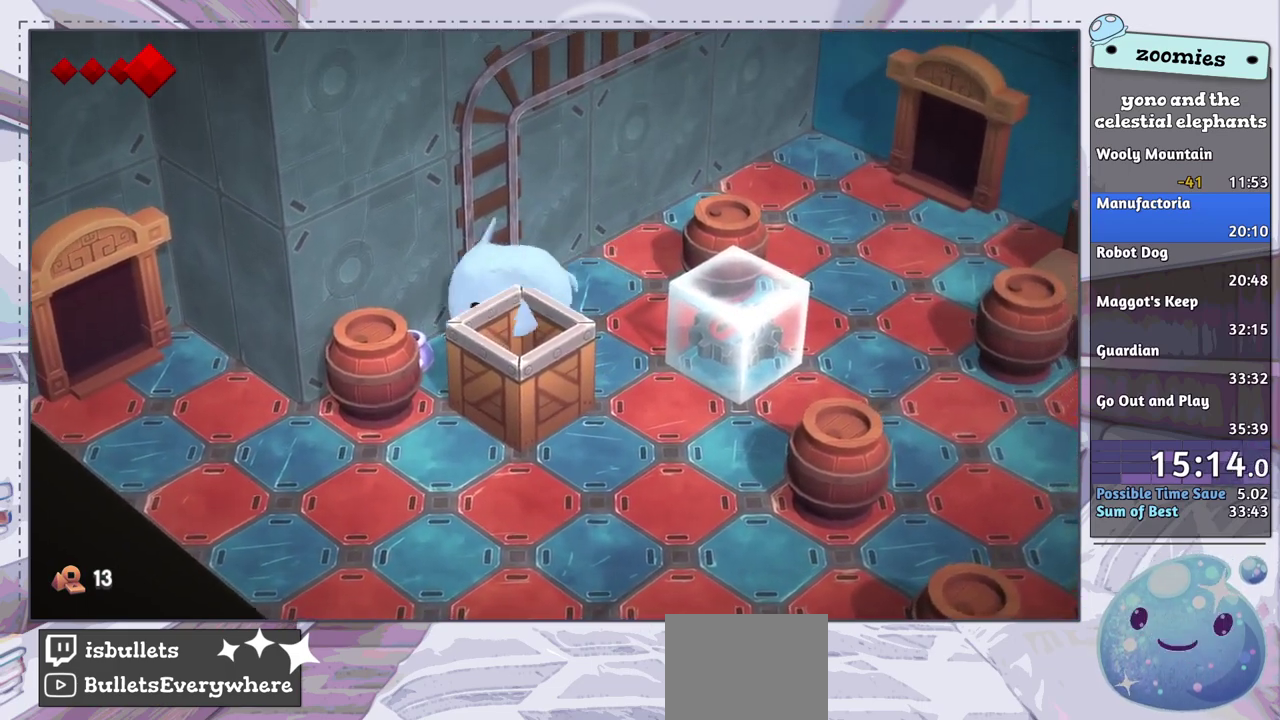
{"dt_ms": 400, "buttons": [], "left_stick": "down", "right_stick": "center", "events": [[350, "left_stick", "down"]]}
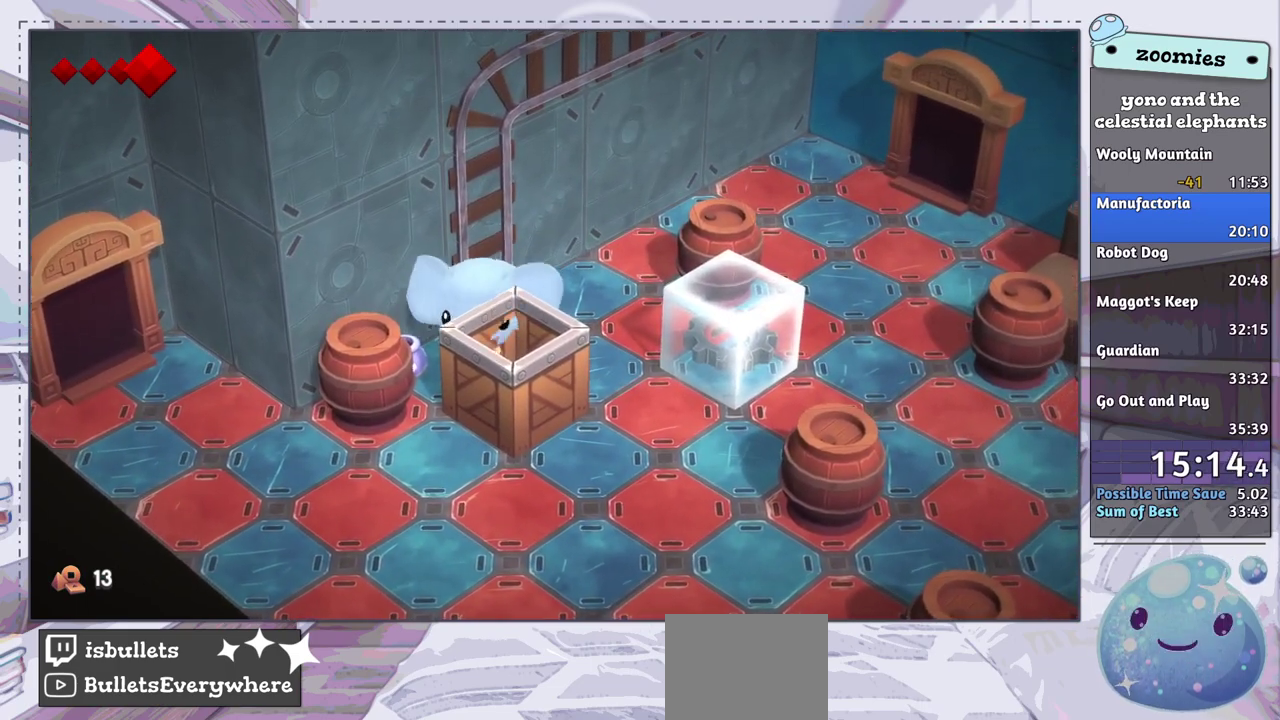
{"dt_ms": 400, "buttons": [], "left_stick": "down", "right_stick": "center", "events": [[150, "left_stick", "down-right"], [250, "left_stick", "down"]]}
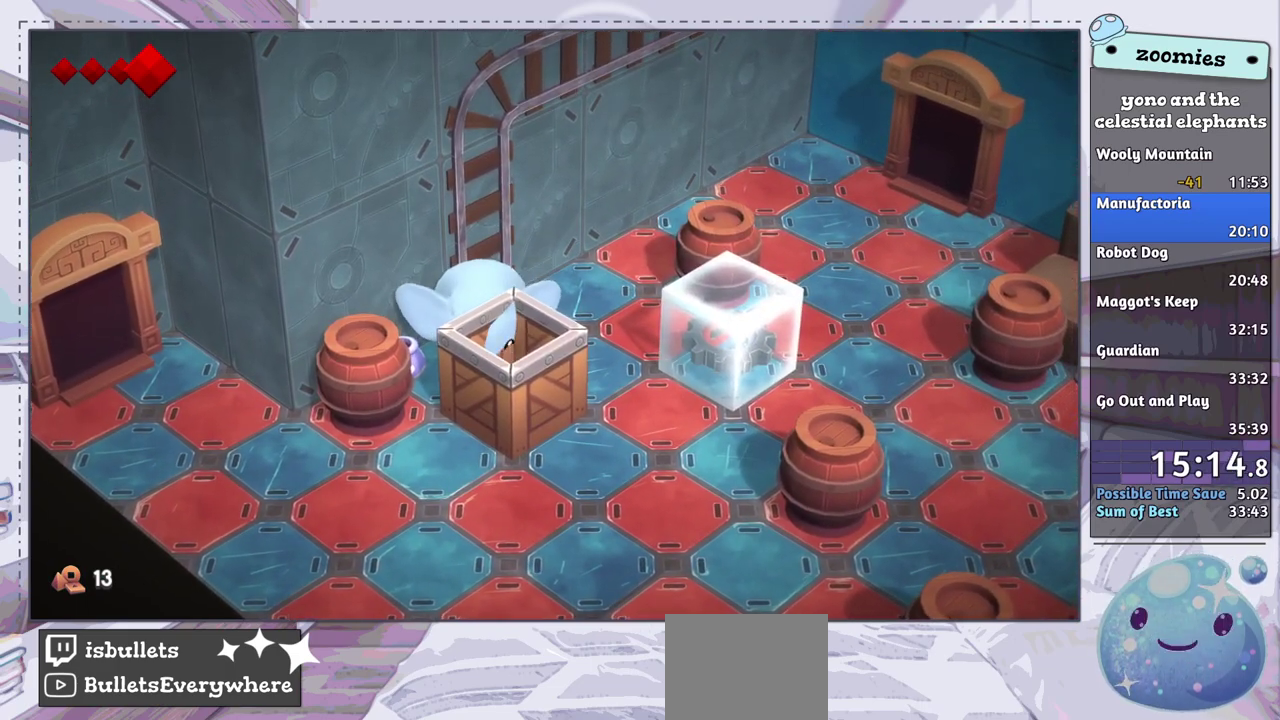
{"dt_ms": 500, "buttons": [], "left_stick": "down-right", "right_stick": "center", "events": [[417, "left_stick", "down-right"]]}